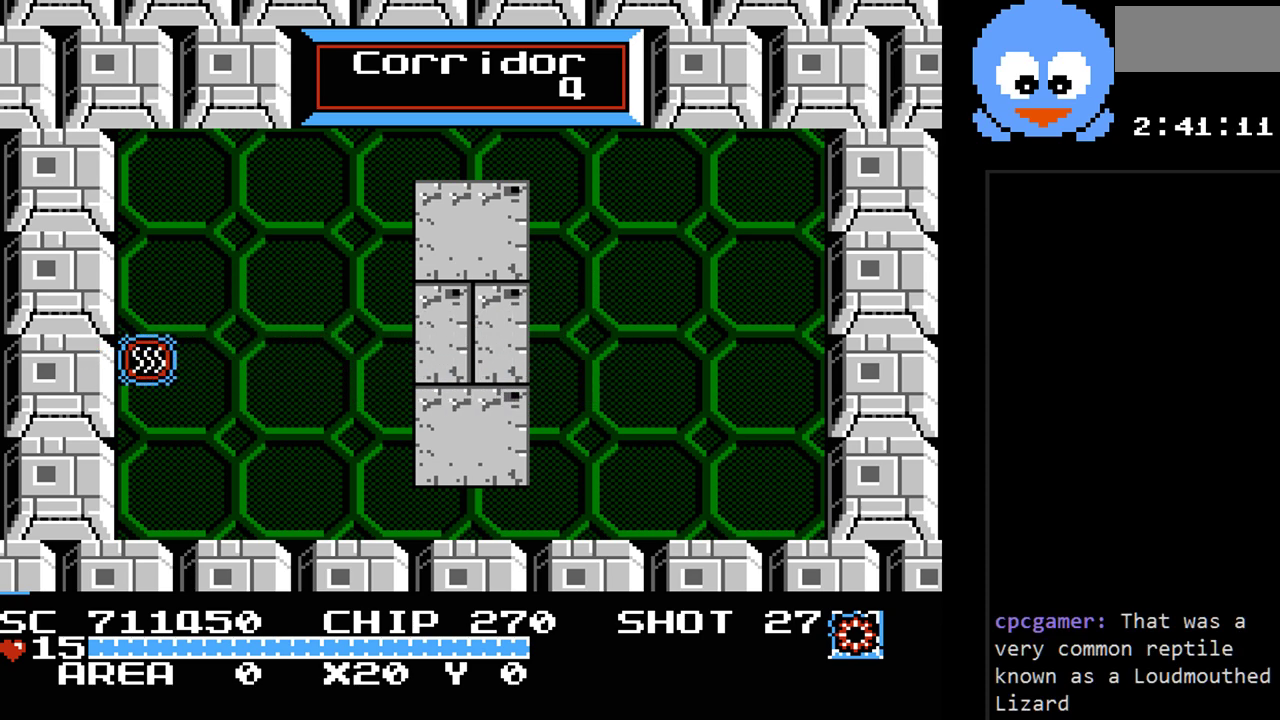
Gameplay with a controller (Nintendo layout); each line is a JSON object with the inputs held at the frame after it. "events" lists button and stick changes between this image and that frame as [ms after this image, input, new state], when the widget could be followed in between. Not read: L3 R3.
{"buttons": [], "events": []}
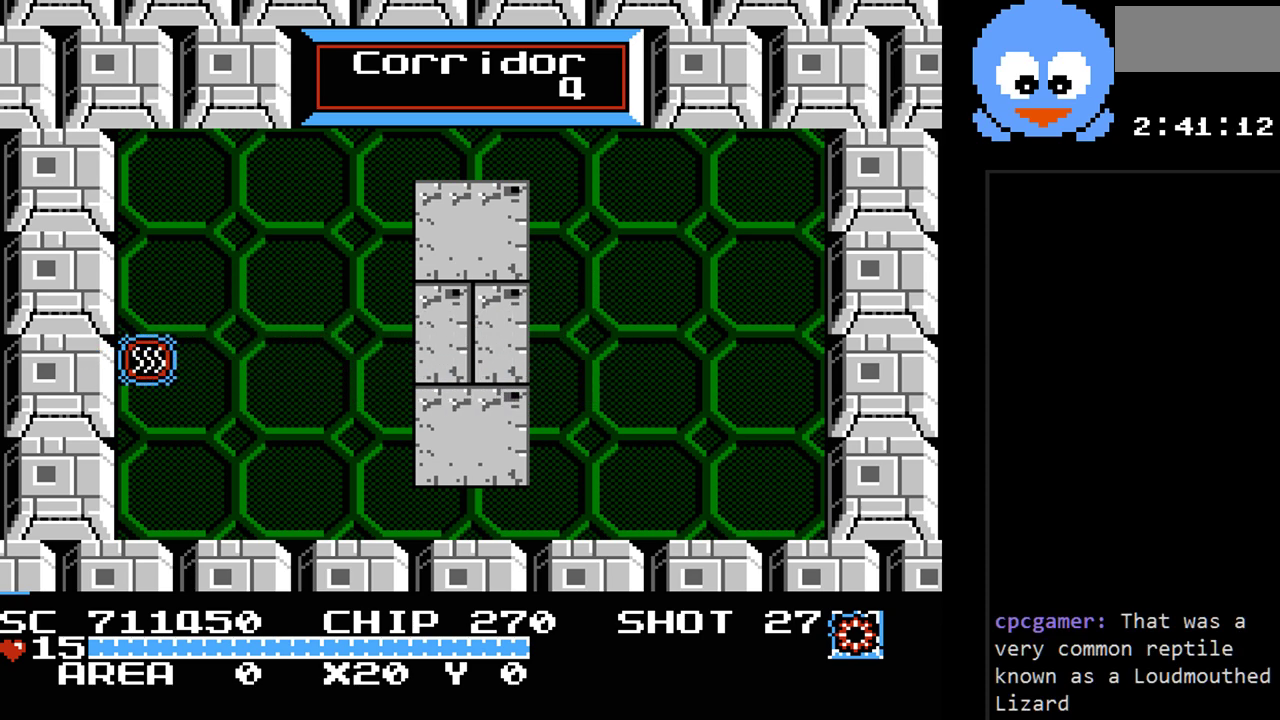
{"buttons": [], "events": []}
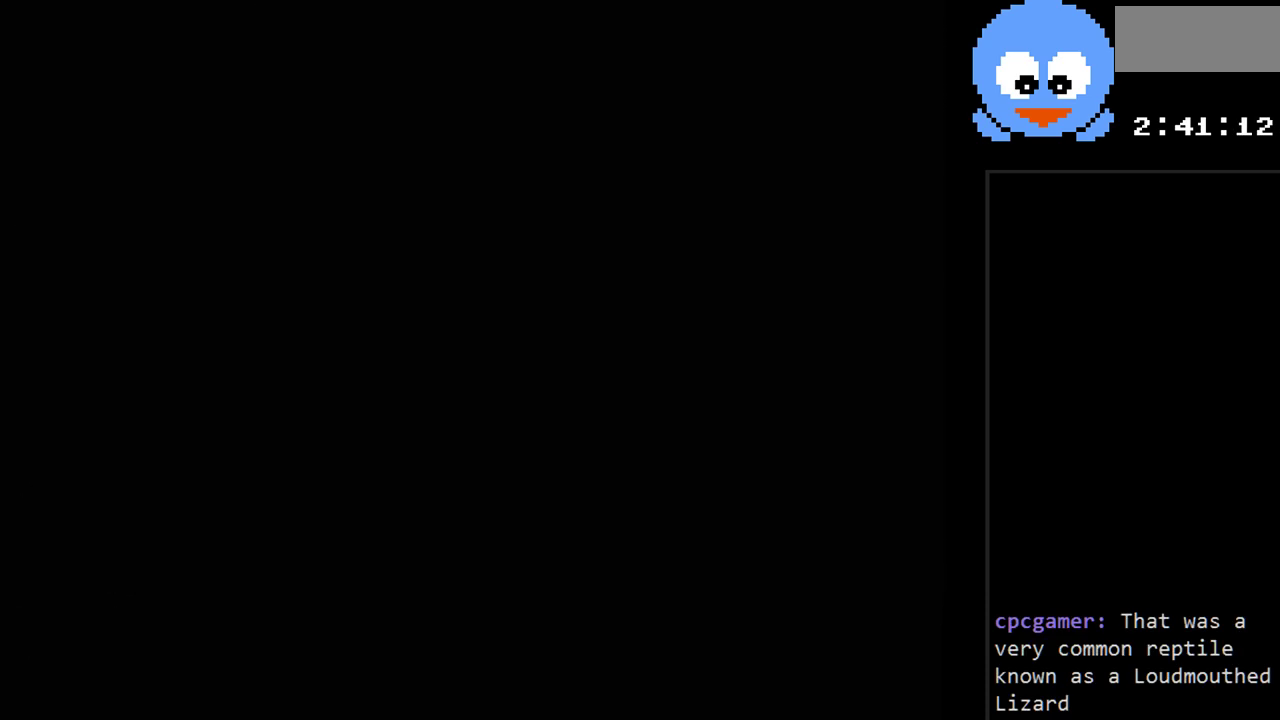
{"buttons": [], "events": []}
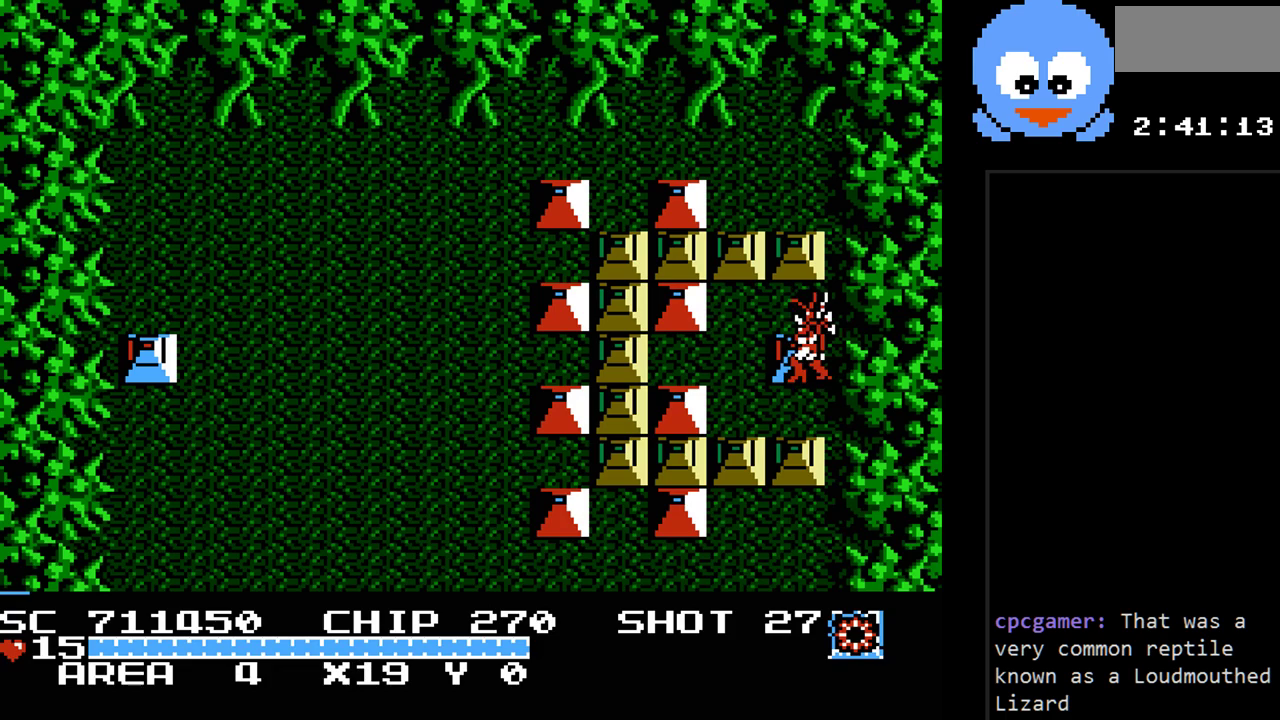
{"buttons": ["Y"], "events": [[467, "Y", "down"]]}
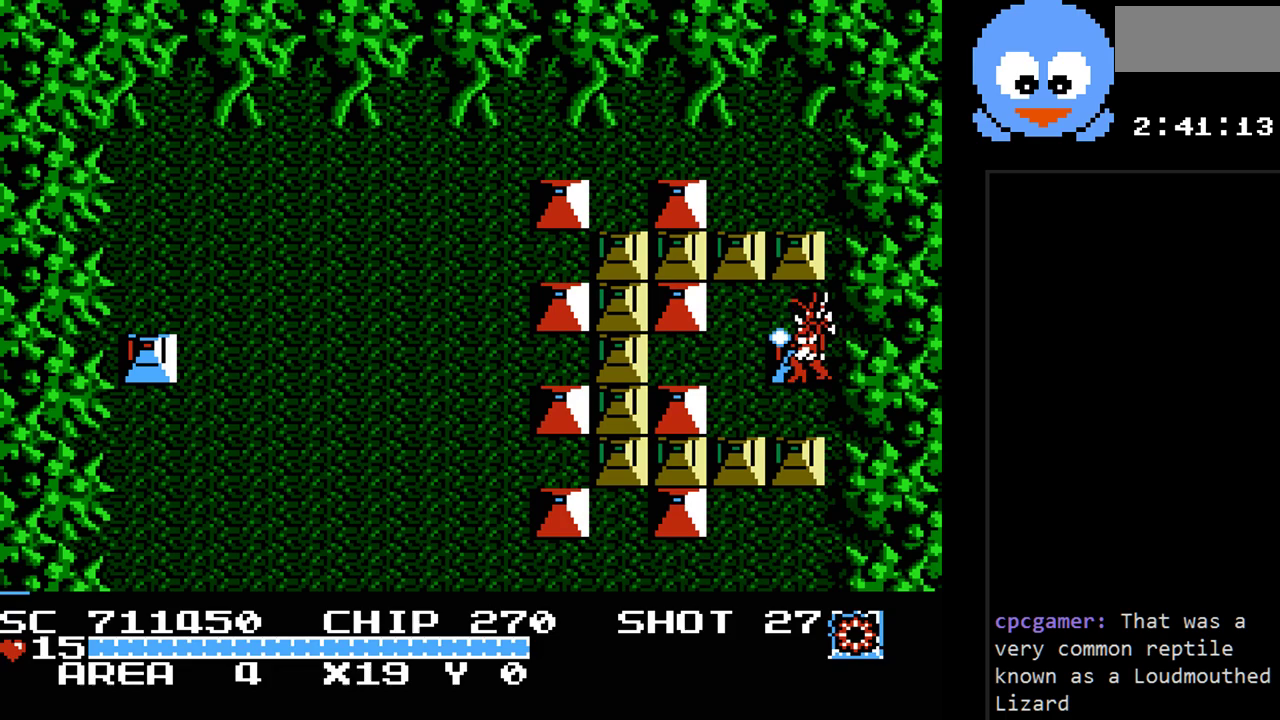
{"buttons": ["Y", "DPAD_LEFT"], "events": [[383, "DPAD_LEFT", "down"]]}
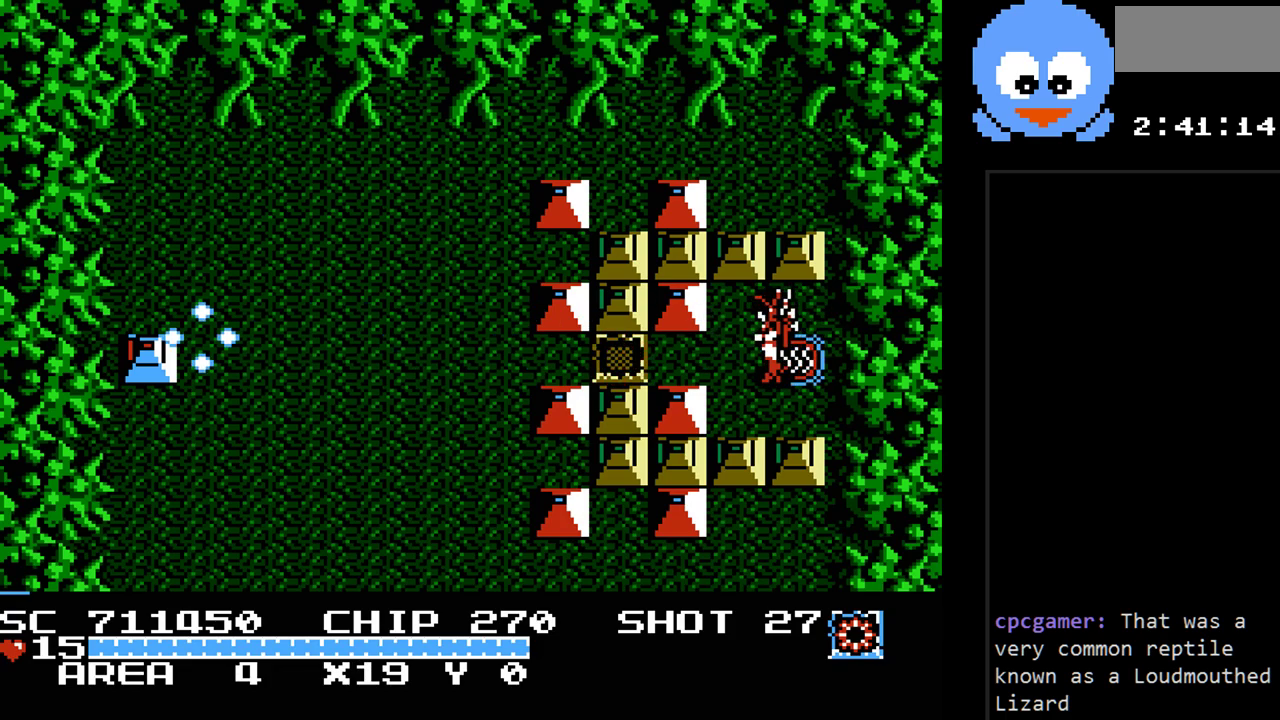
{"buttons": ["Y", "DPAD_LEFT"], "events": []}
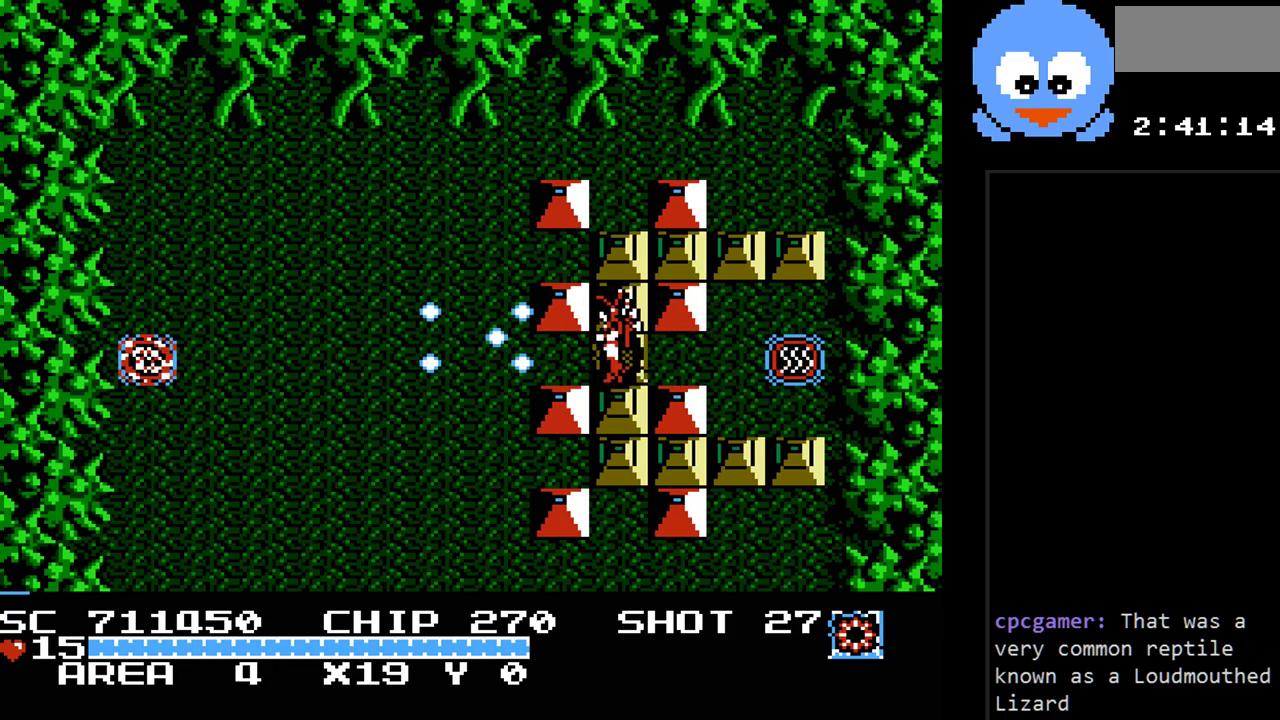
{"buttons": ["DPAD_LEFT"], "events": [[483, "Y", "up"]]}
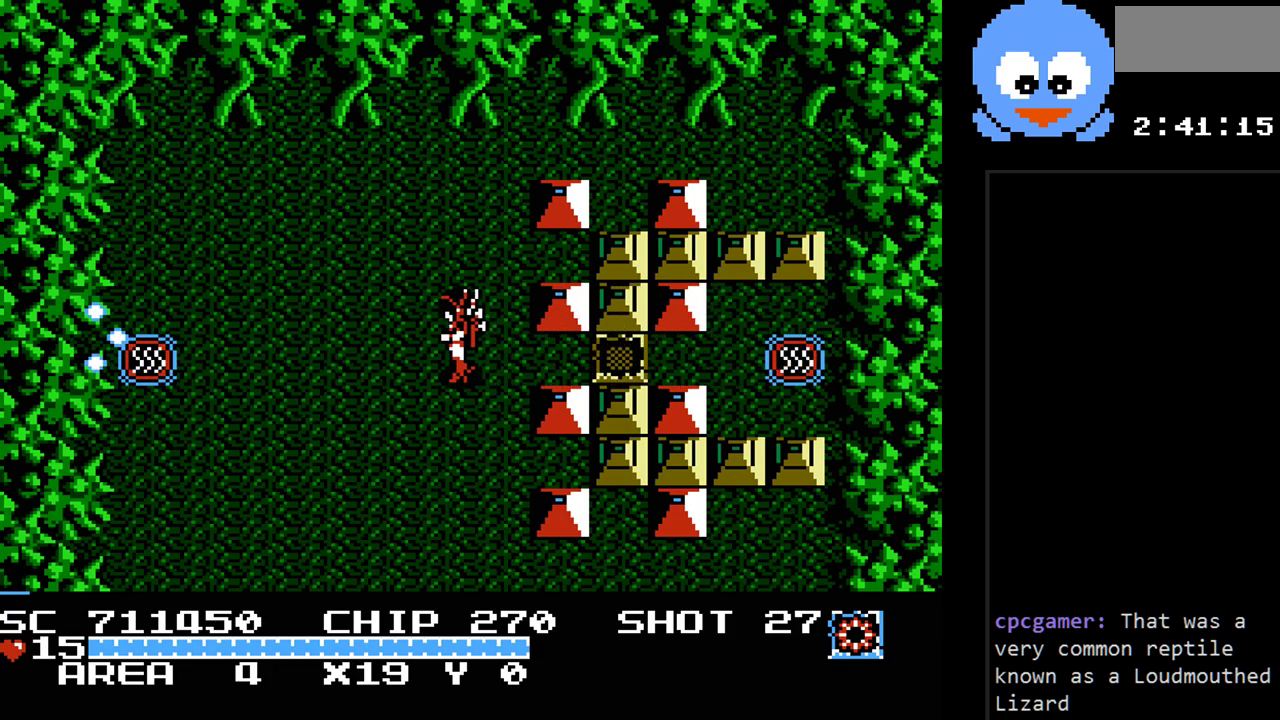
{"buttons": ["Y", "DPAD_DOWN", "DPAD_RIGHT"], "events": [[200, "DPAD_DOWN", "down"], [233, "DPAD_LEFT", "up"], [433, "Y", "down"], [483, "DPAD_RIGHT", "down"]]}
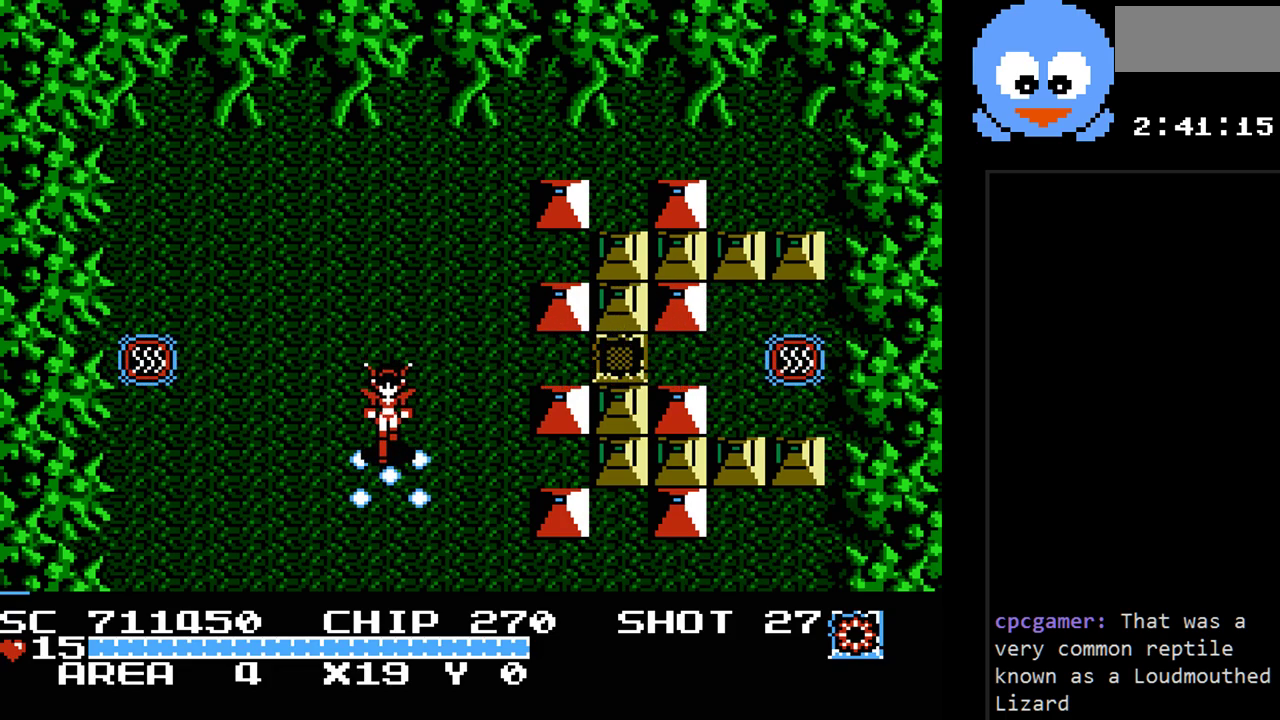
{"buttons": ["Y", "DPAD_DOWN"], "events": [[17, "Y", "up"], [50, "DPAD_DOWN", "up"], [117, "Y", "down"], [350, "DPAD_RIGHT", "up"], [500, "DPAD_DOWN", "down"]]}
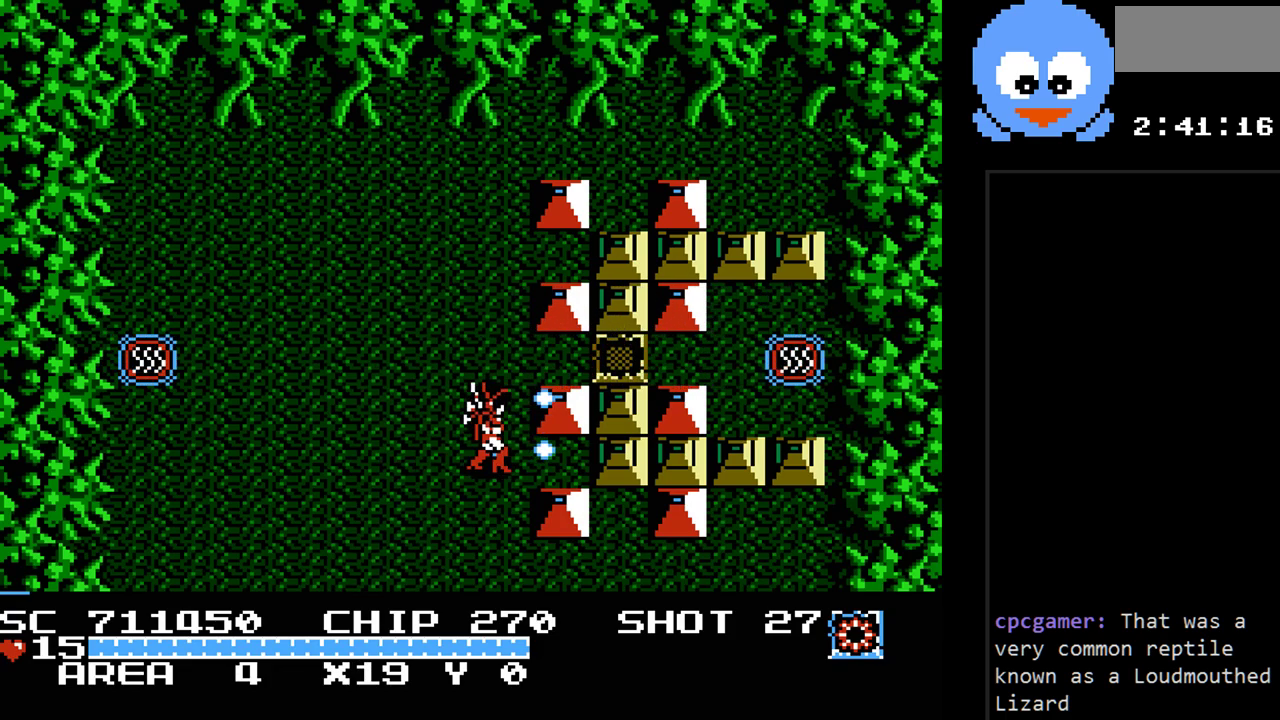
{"buttons": ["Y"], "events": [[33, "DPAD_RIGHT", "down"], [100, "DPAD_DOWN", "up"], [233, "DPAD_DOWN", "down"], [233, "DPAD_RIGHT", "up"], [267, "DPAD_DOWN", "up"], [267, "DPAD_RIGHT", "down"], [283, "DPAD_RIGHT", "up"]]}
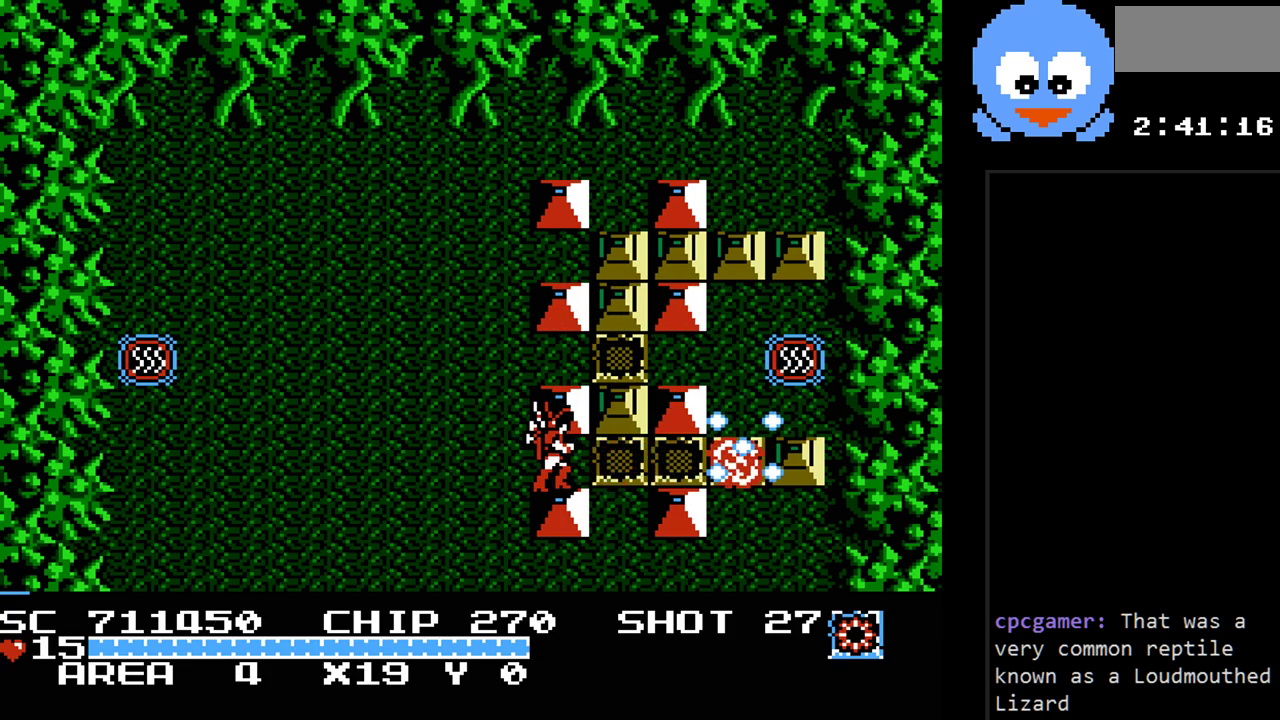
{"buttons": ["DPAD_DOWN", "DPAD_LEFT"], "events": [[83, "DPAD_LEFT", "down"], [167, "Y", "up"], [433, "DPAD_DOWN", "down"]]}
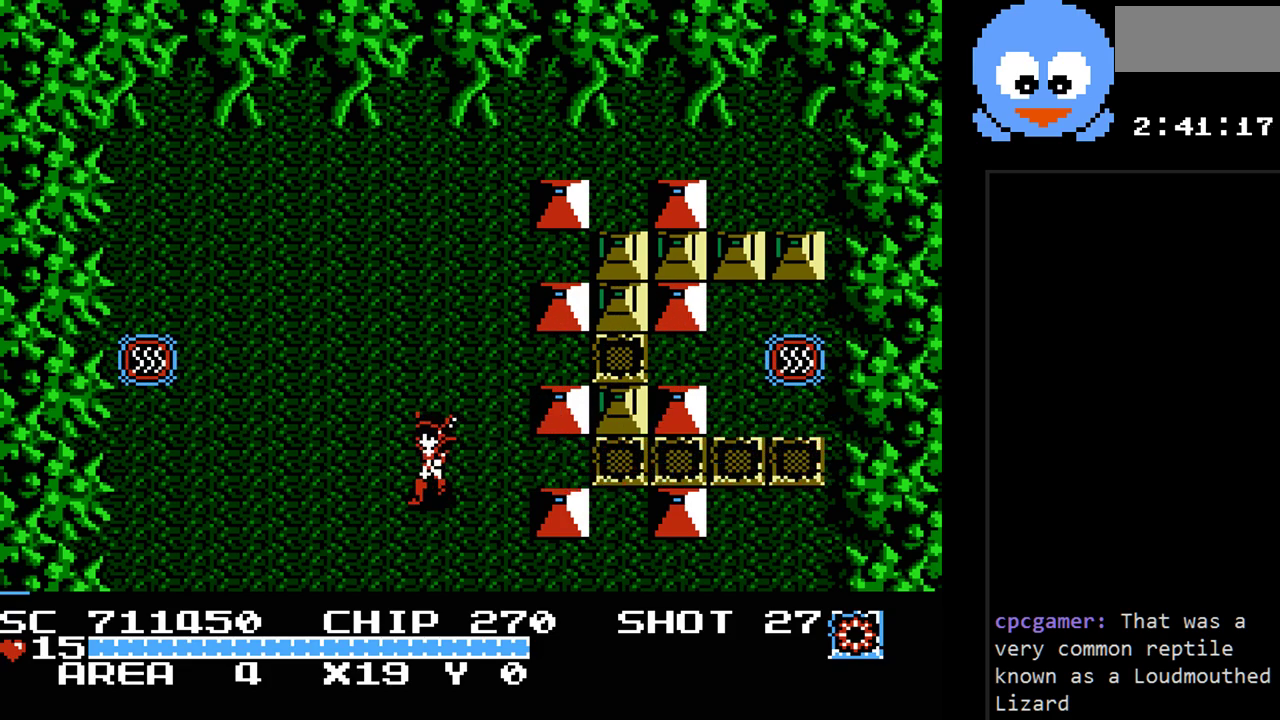
{"buttons": ["DPAD_DOWN"], "events": [[33, "DPAD_LEFT", "up"]]}
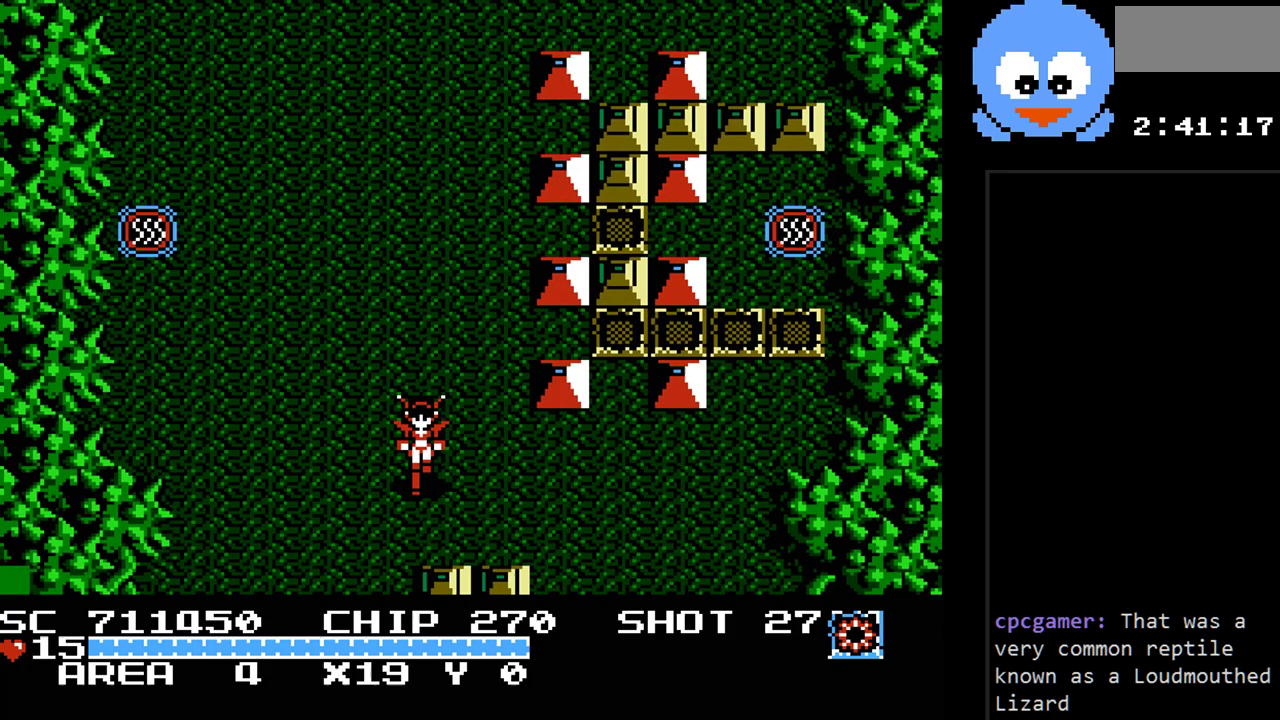
{"buttons": [], "events": [[117, "DPAD_DOWN", "up"]]}
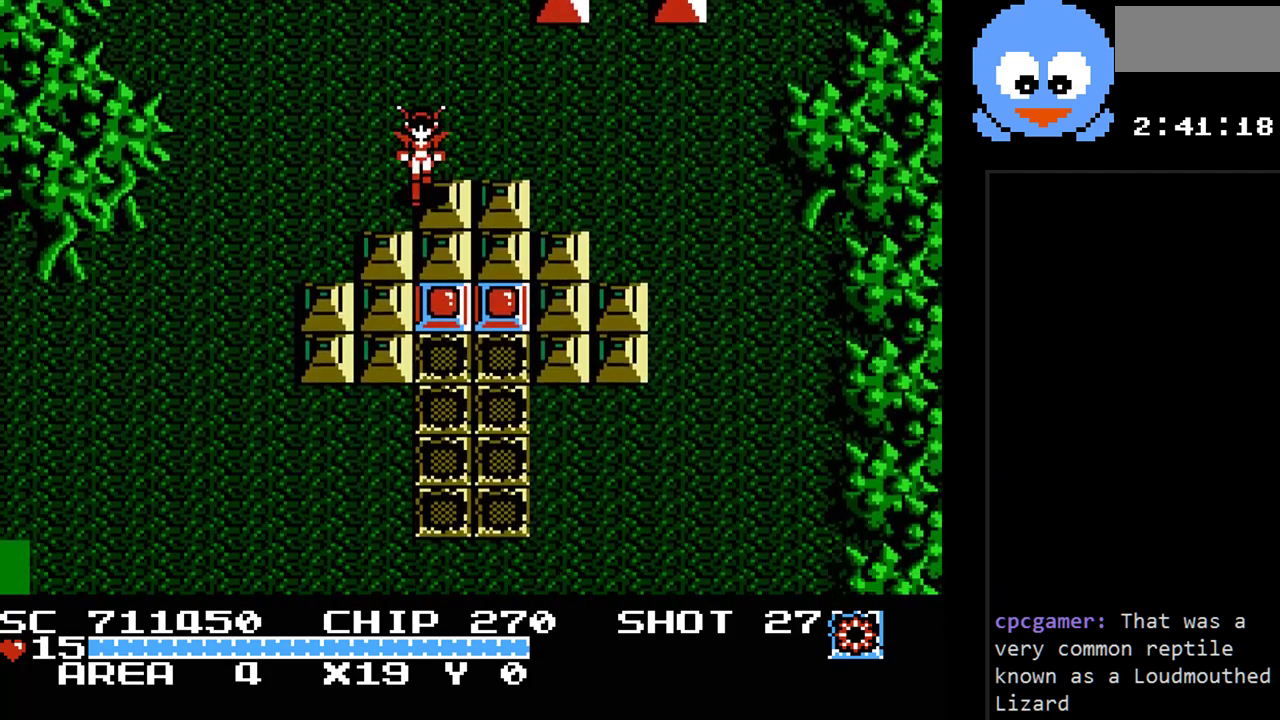
{"buttons": ["Y"], "events": [[150, "Y", "down"]]}
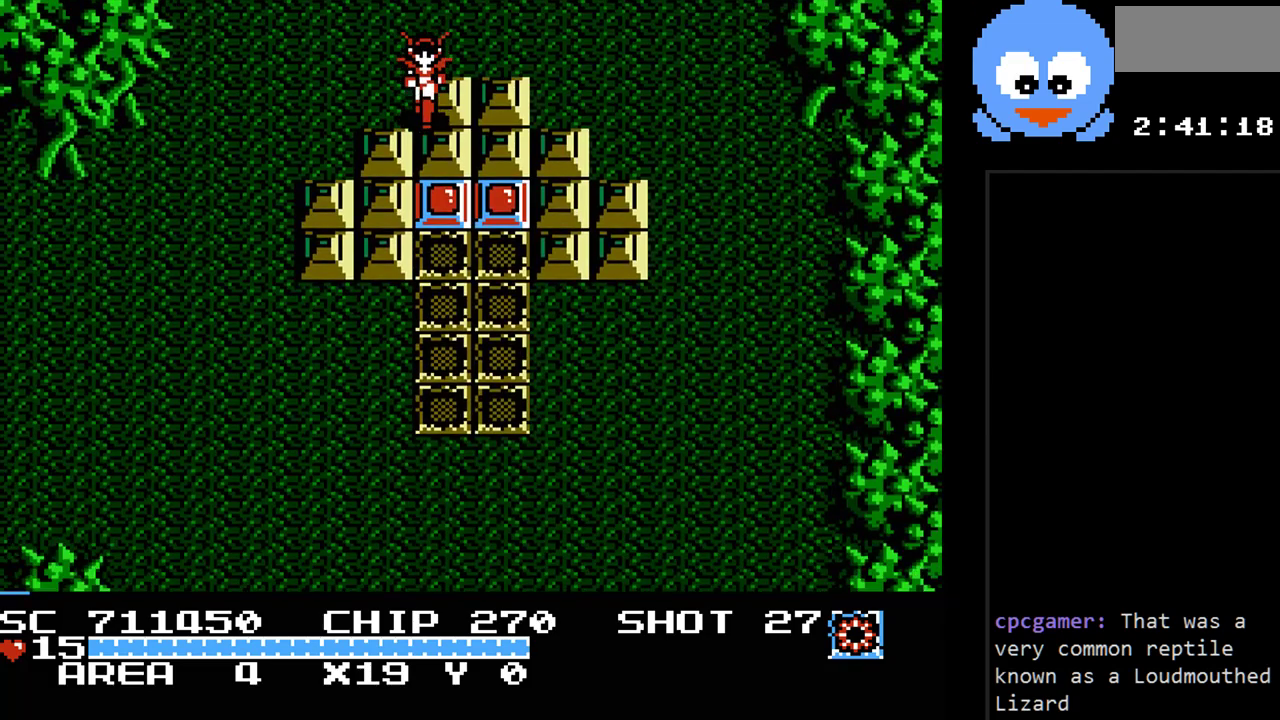
{"buttons": ["Y", "DPAD_DOWN"], "events": [[483, "DPAD_DOWN", "down"]]}
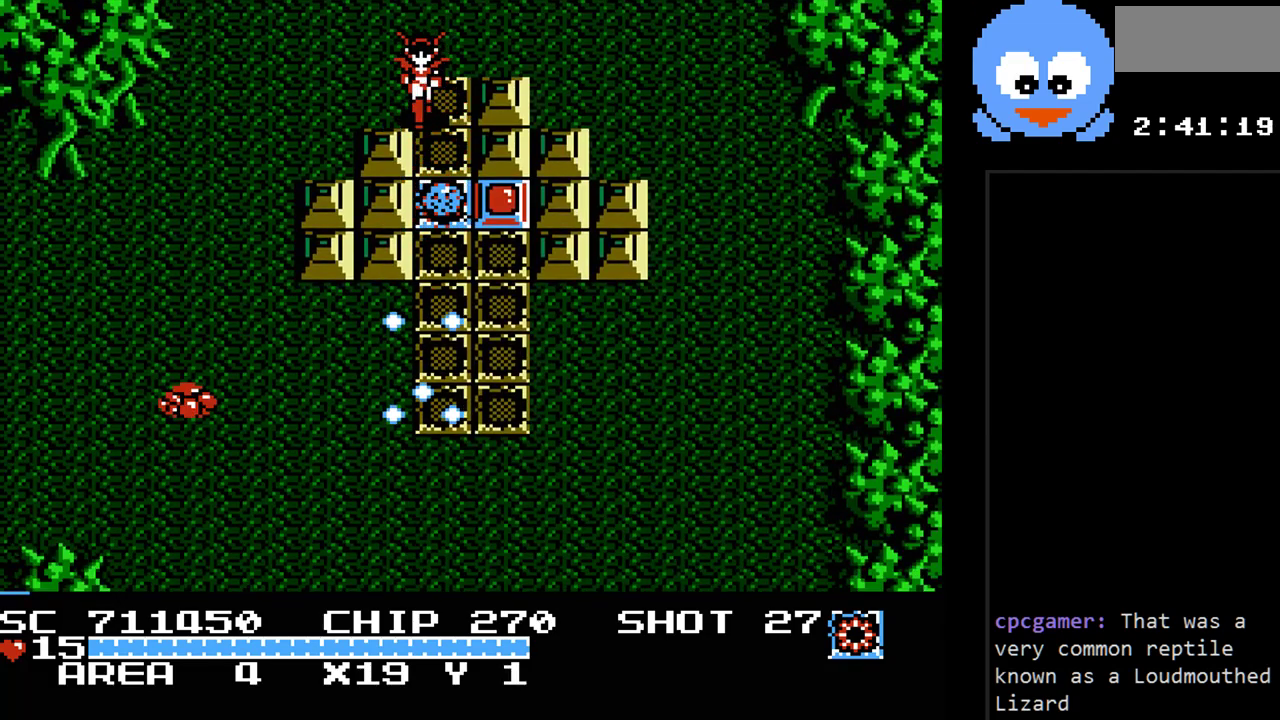
{"buttons": ["DPAD_DOWN"], "events": [[150, "DPAD_LEFT", "down"], [183, "DPAD_LEFT", "up"], [267, "Y", "up"], [300, "DPAD_RIGHT", "down"], [333, "DPAD_DOWN", "up"], [433, "DPAD_DOWN", "down"], [433, "DPAD_RIGHT", "up"]]}
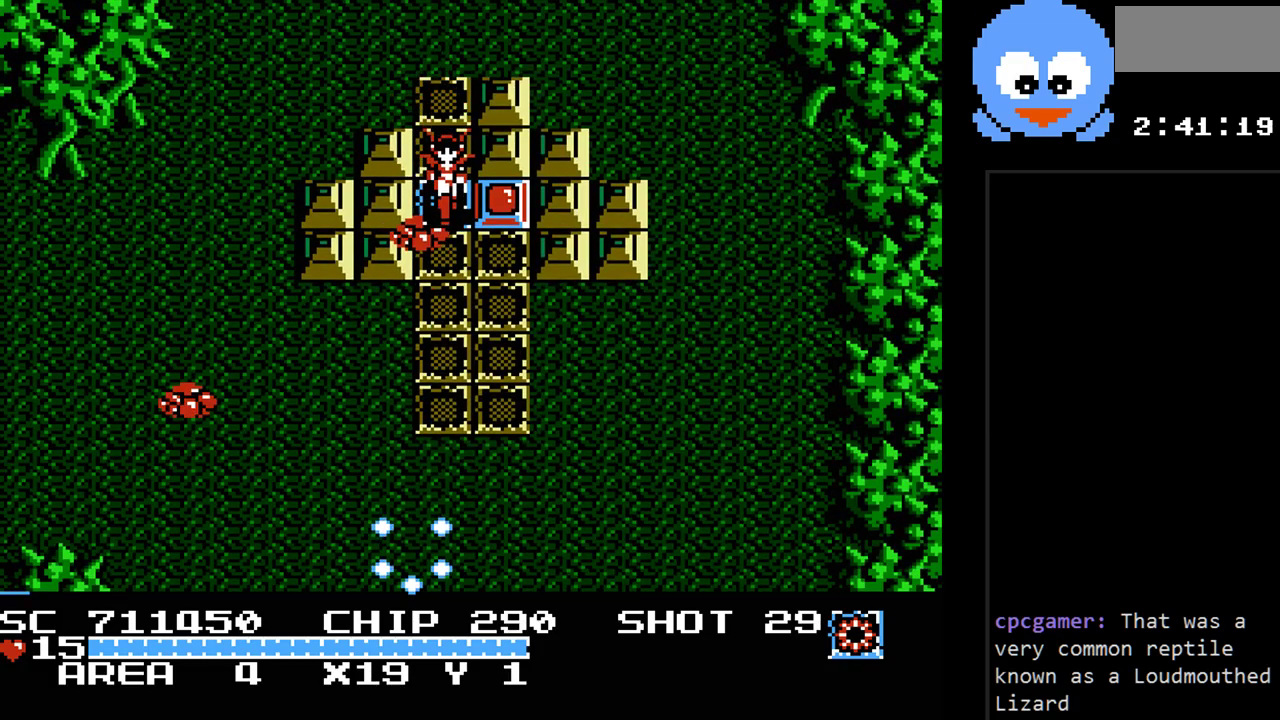
{"buttons": ["Y", "DPAD_RIGHT"], "events": [[67, "DPAD_DOWN", "up"], [67, "DPAD_RIGHT", "down"], [100, "Y", "down"], [183, "DPAD_RIGHT", "up"], [317, "DPAD_RIGHT", "down"]]}
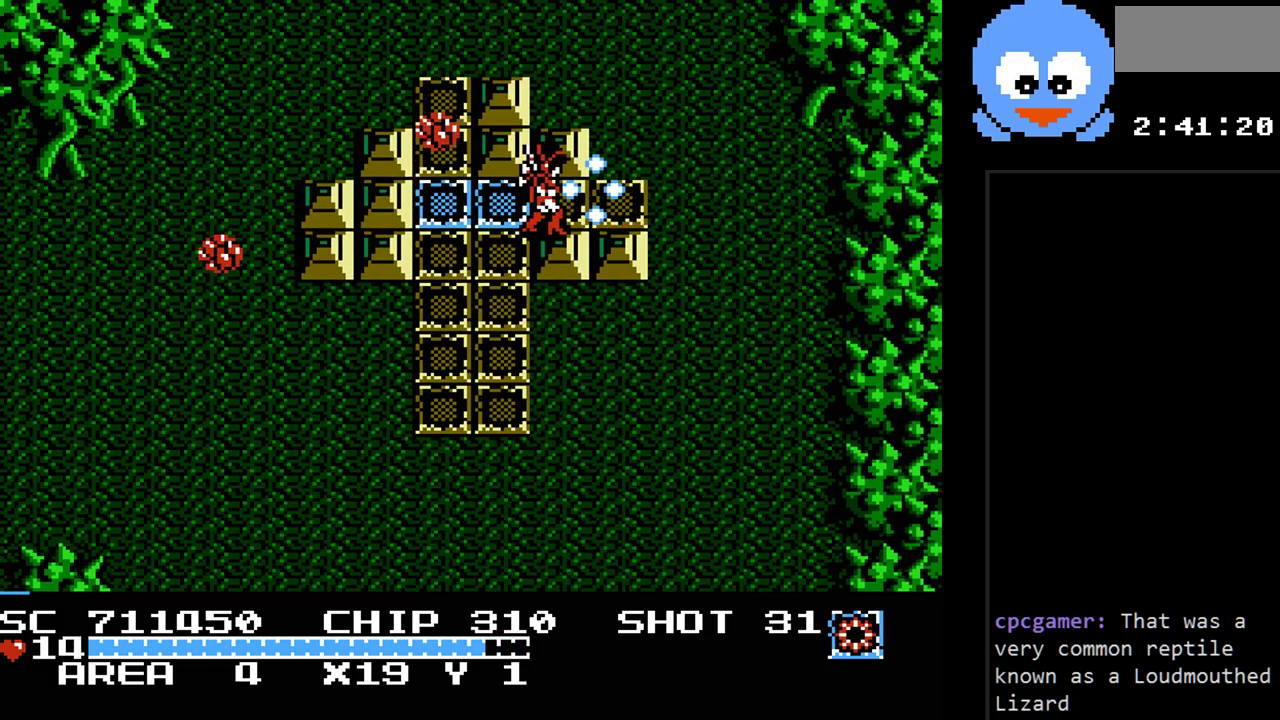
{"buttons": ["Y"], "events": [[167, "Y", "up"], [367, "DPAD_RIGHT", "up"], [367, "DPAD_UP", "down"], [400, "DPAD_LEFT", "down"], [400, "DPAD_UP", "up"], [400, "Y", "down"], [483, "DPAD_LEFT", "up"]]}
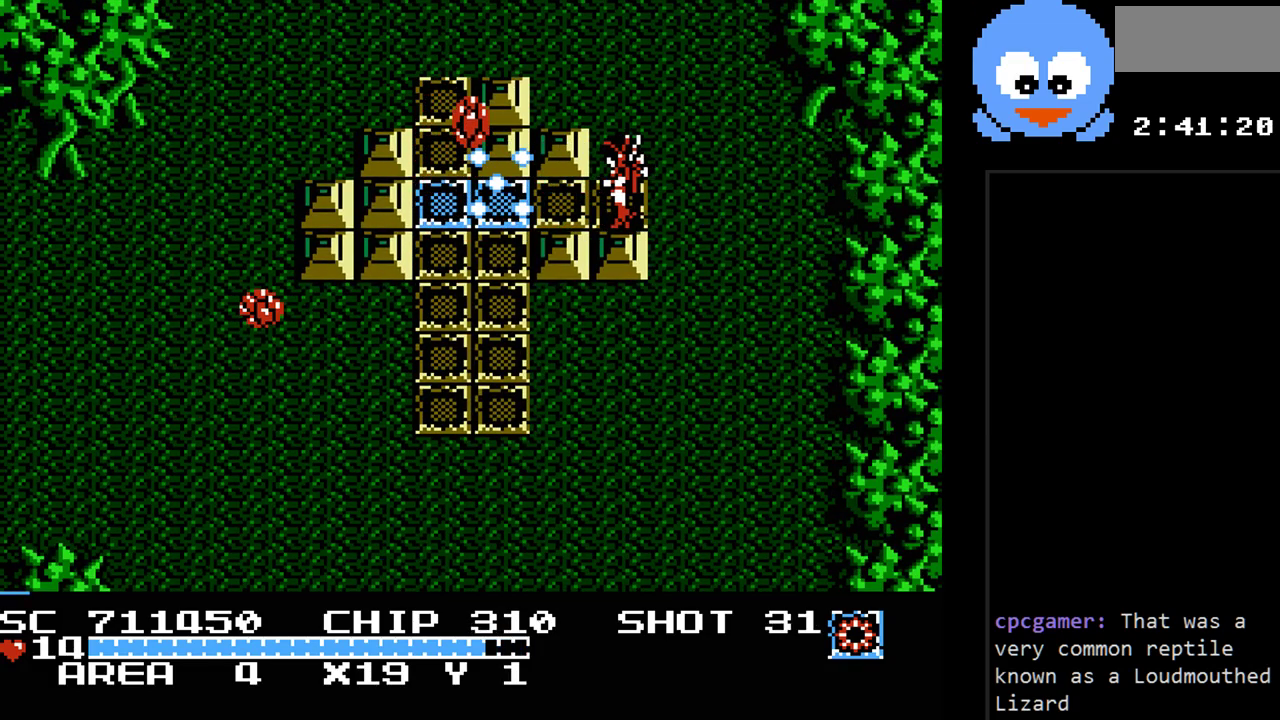
{"buttons": ["Y"], "events": []}
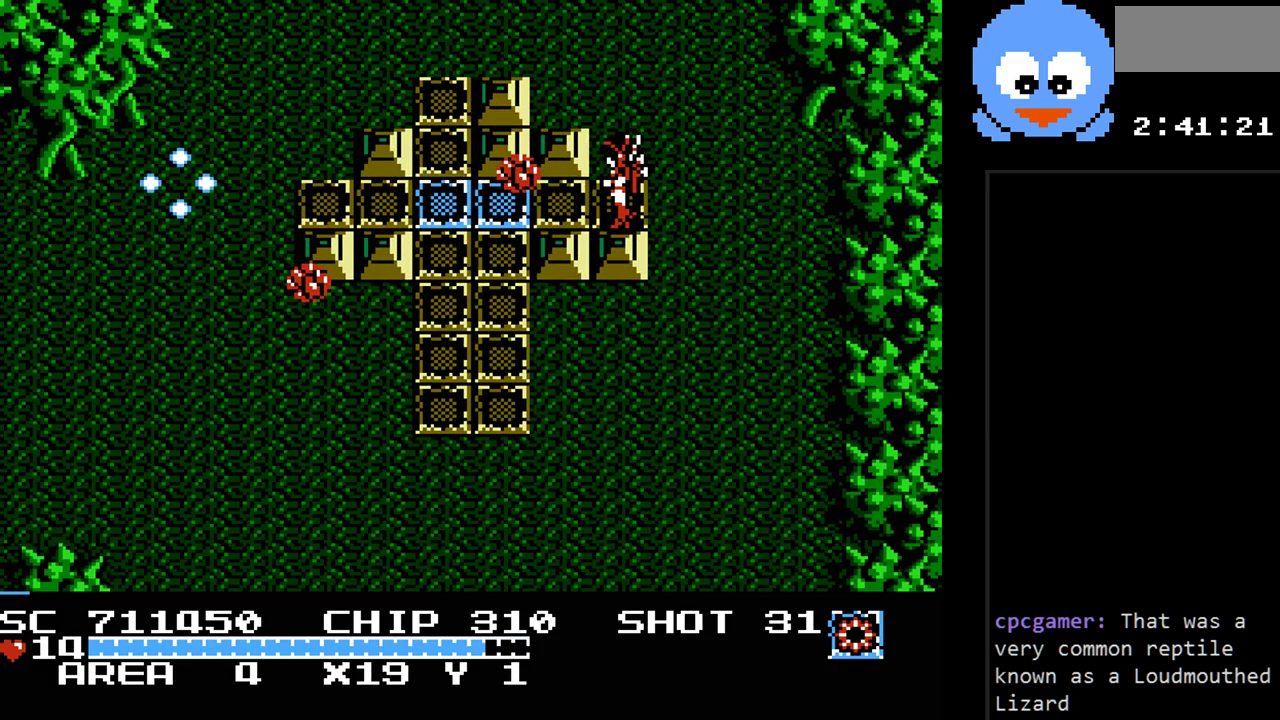
{"buttons": ["Y", "DPAD_RIGHT"], "events": [[383, "DPAD_RIGHT", "down"]]}
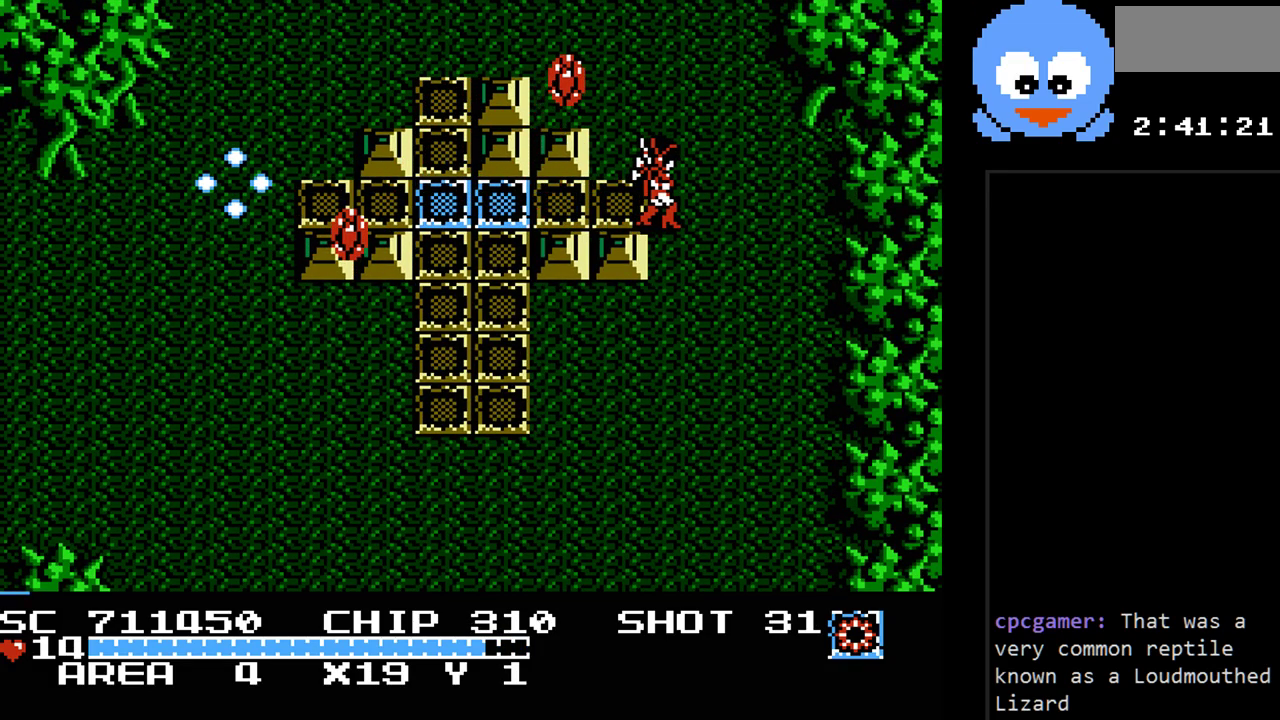
{"buttons": ["Y"], "events": [[50, "Y", "up"], [267, "DPAD_LEFT", "down"], [267, "DPAD_RIGHT", "up"], [300, "Y", "down"], [367, "DPAD_LEFT", "up"]]}
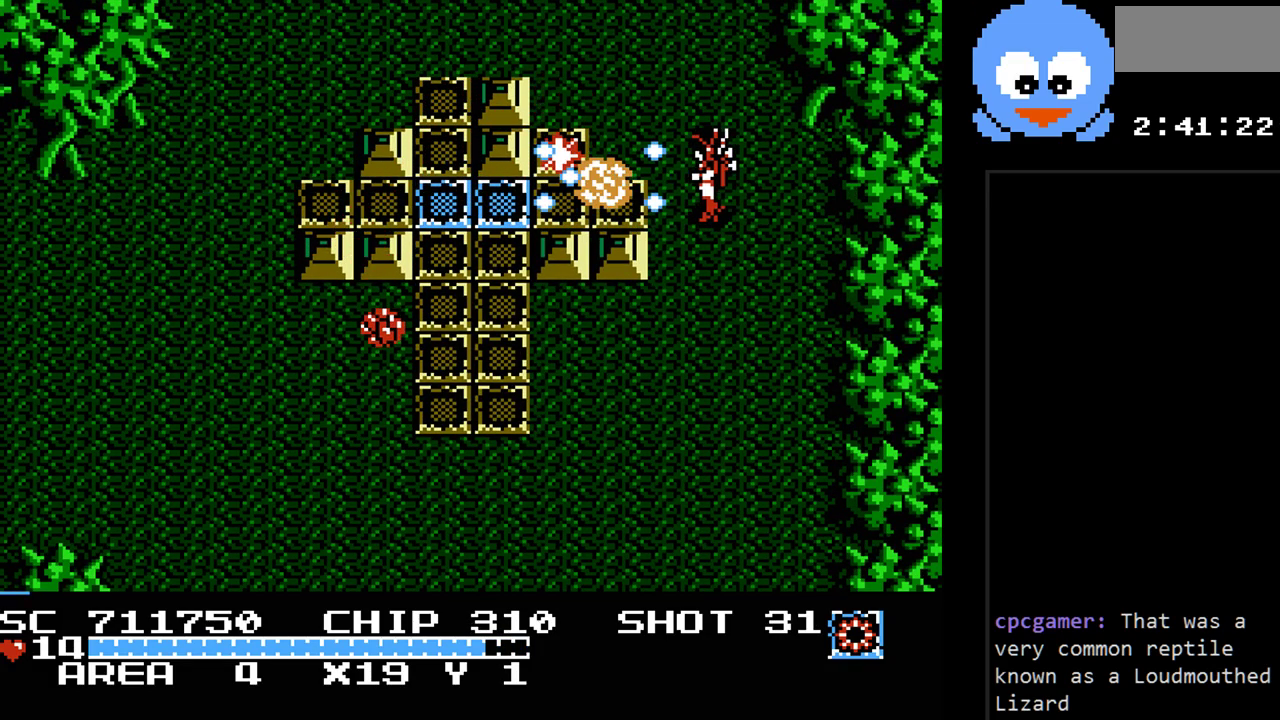
{"buttons": ["DPAD_RIGHT"], "events": [[350, "DPAD_DOWN", "down"], [467, "DPAD_RIGHT", "down"], [467, "Y", "up"], [500, "DPAD_DOWN", "up"]]}
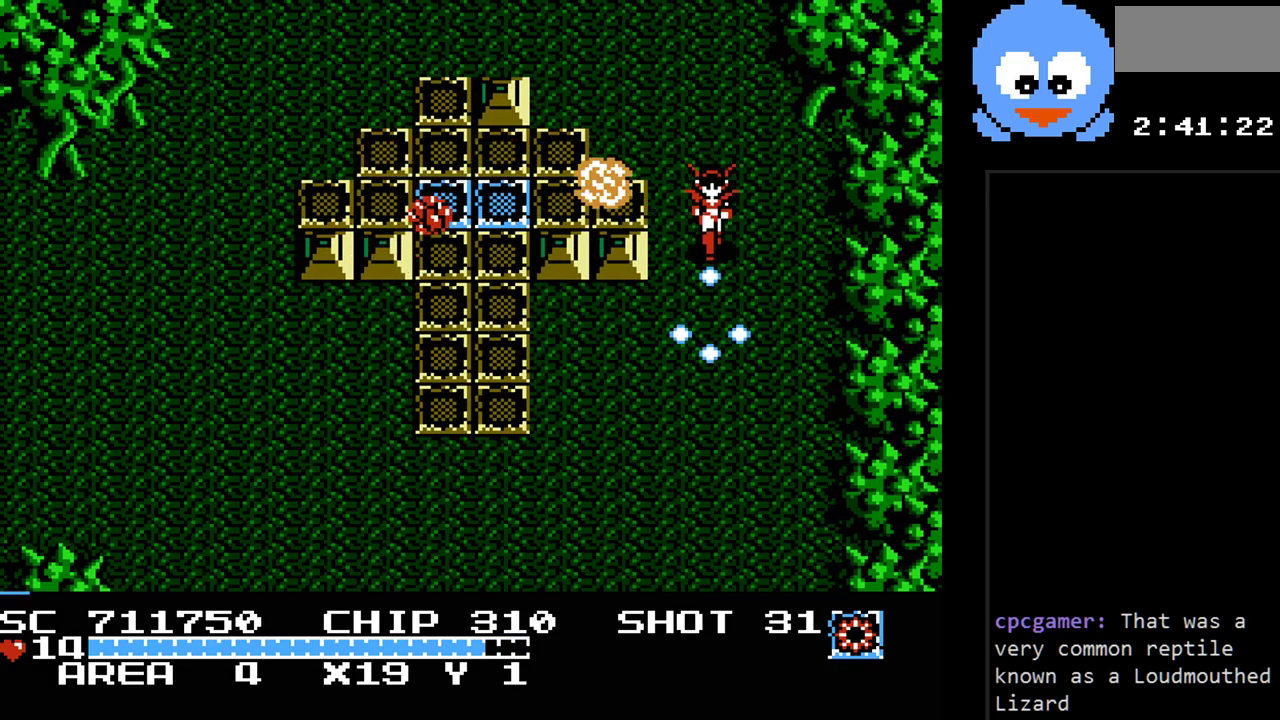
{"buttons": ["Y"], "events": [[167, "DPAD_LEFT", "down"], [167, "DPAD_RIGHT", "up"], [200, "Y", "down"], [300, "DPAD_LEFT", "up"]]}
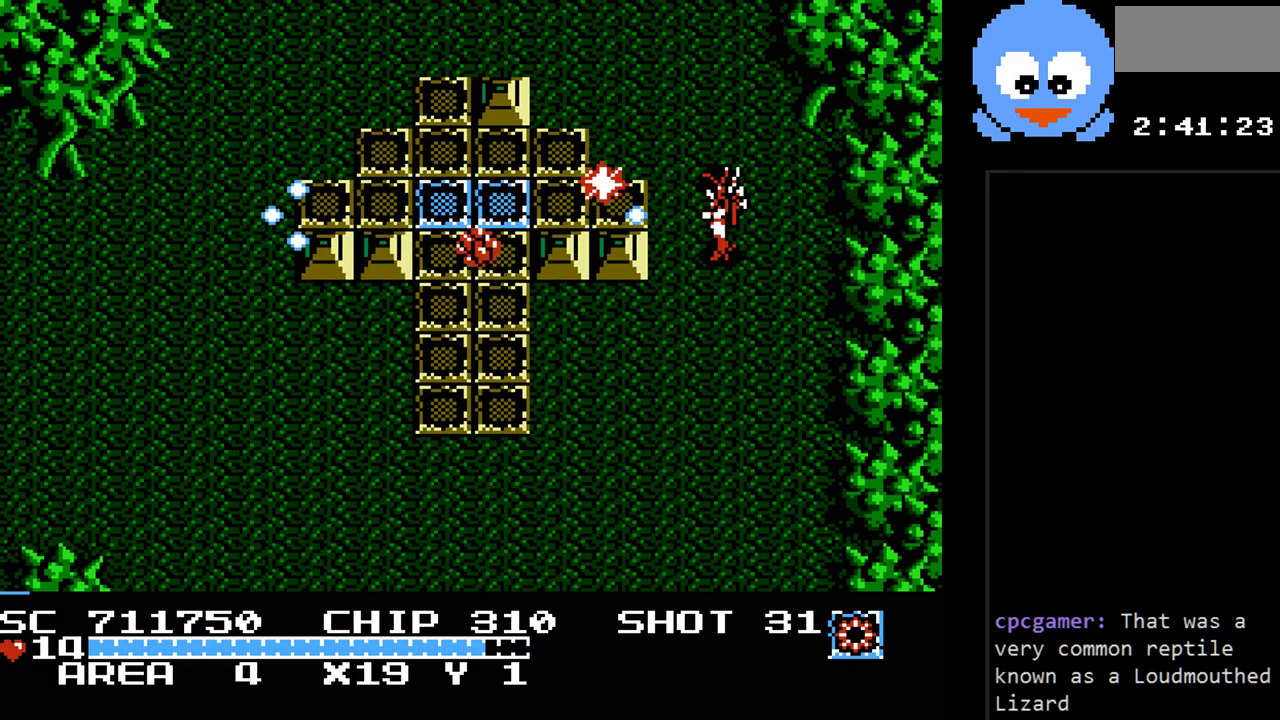
{"buttons": ["Y"], "events": []}
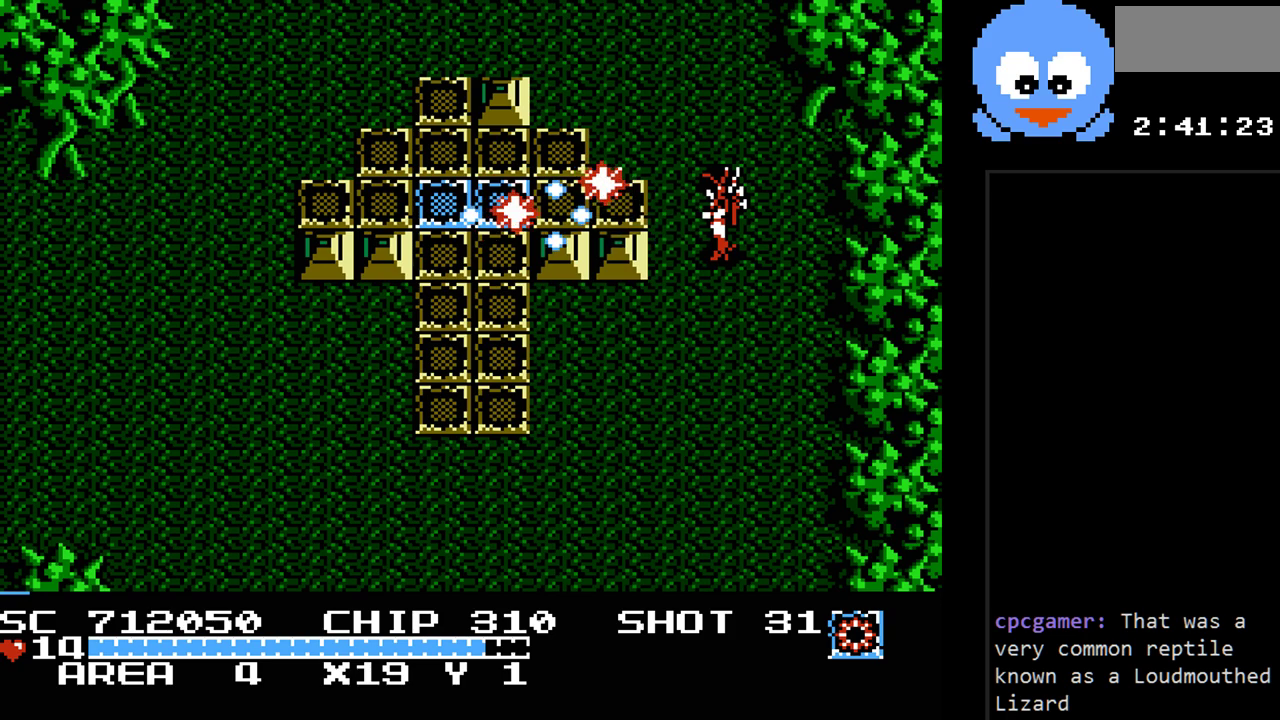
{"buttons": ["DPAD_UP", "DPAD_LEFT"], "events": [[350, "DPAD_UP", "down"], [417, "Y", "up"], [450, "DPAD_LEFT", "down"]]}
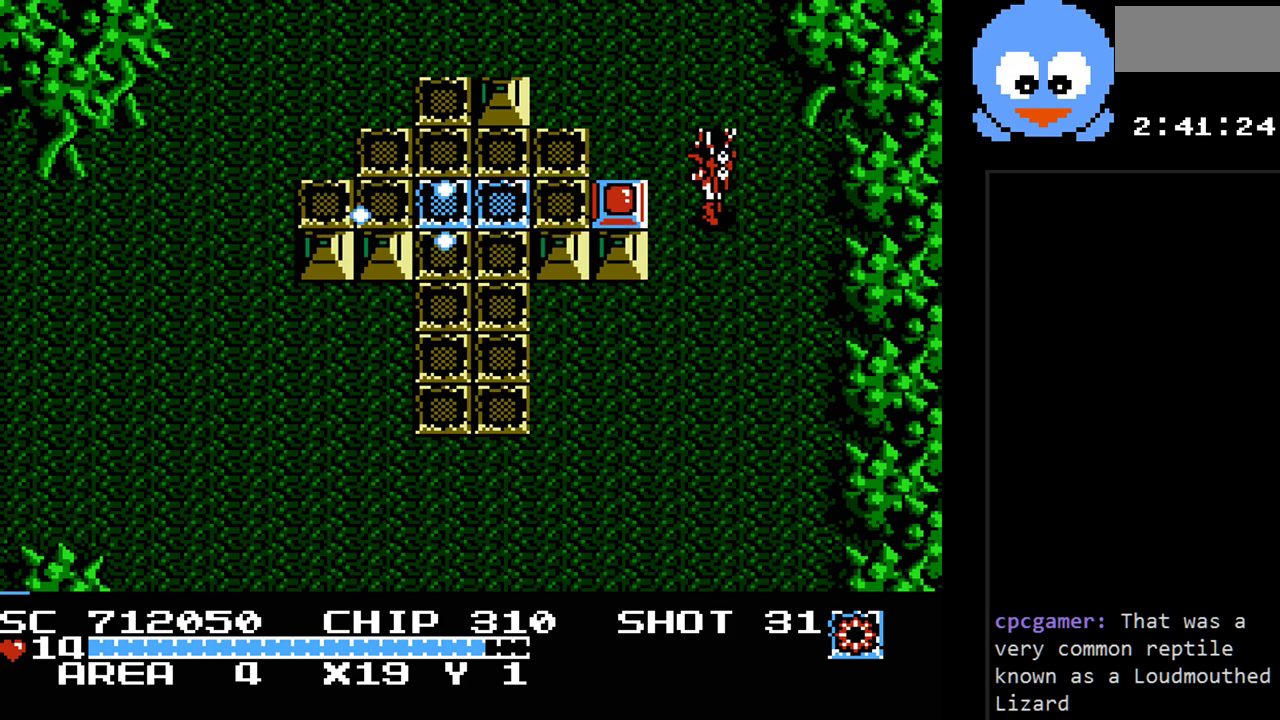
{"buttons": ["Y", "DPAD_LEFT"], "events": [[67, "DPAD_UP", "up"], [133, "DPAD_LEFT", "up"], [367, "DPAD_LEFT", "down"], [450, "Y", "down"]]}
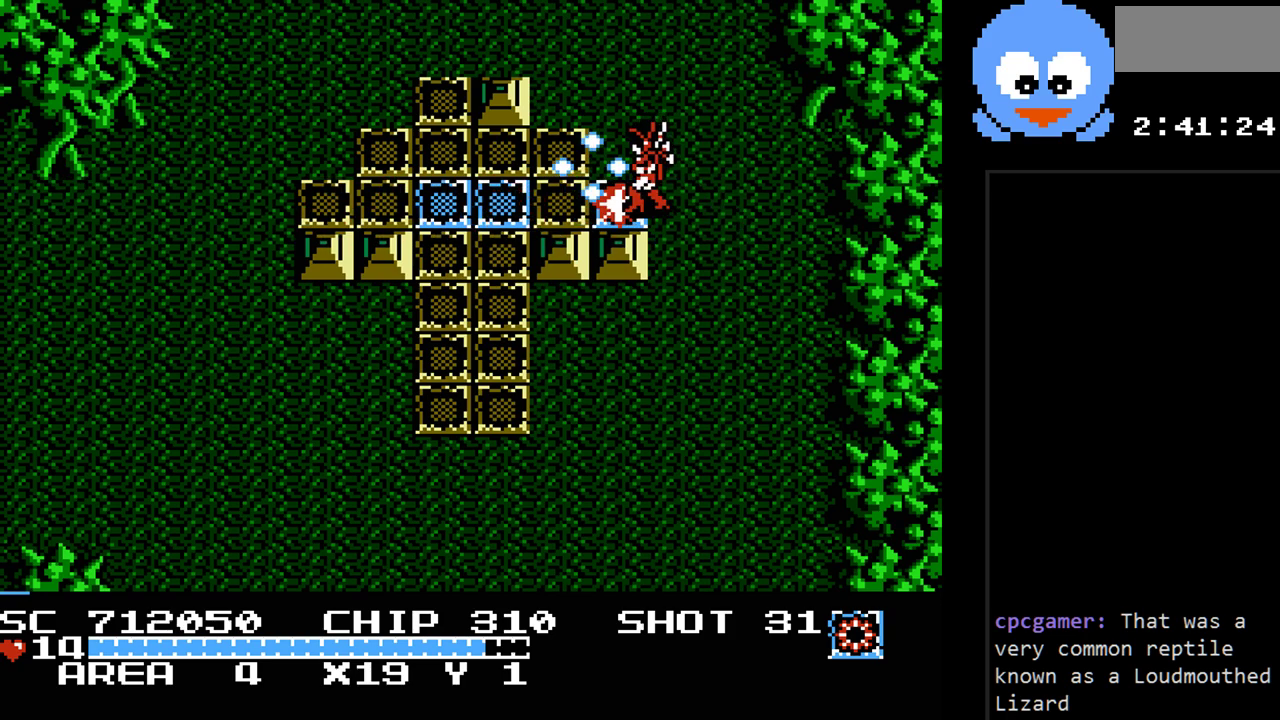
{"buttons": ["DPAD_LEFT"], "events": [[17, "DPAD_LEFT", "up"], [250, "DPAD_RIGHT", "down"], [283, "Y", "up"], [467, "DPAD_LEFT", "down"], [467, "DPAD_RIGHT", "up"]]}
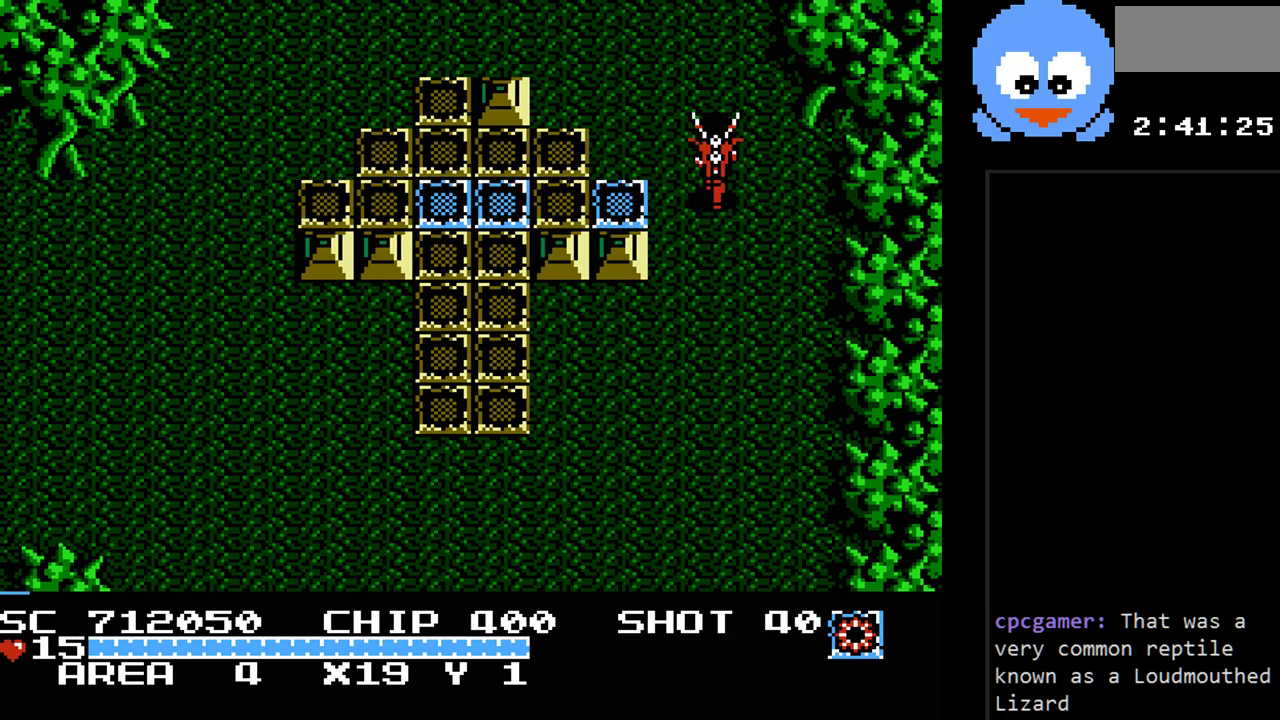
{"buttons": ["DPAD_LEFT"], "events": []}
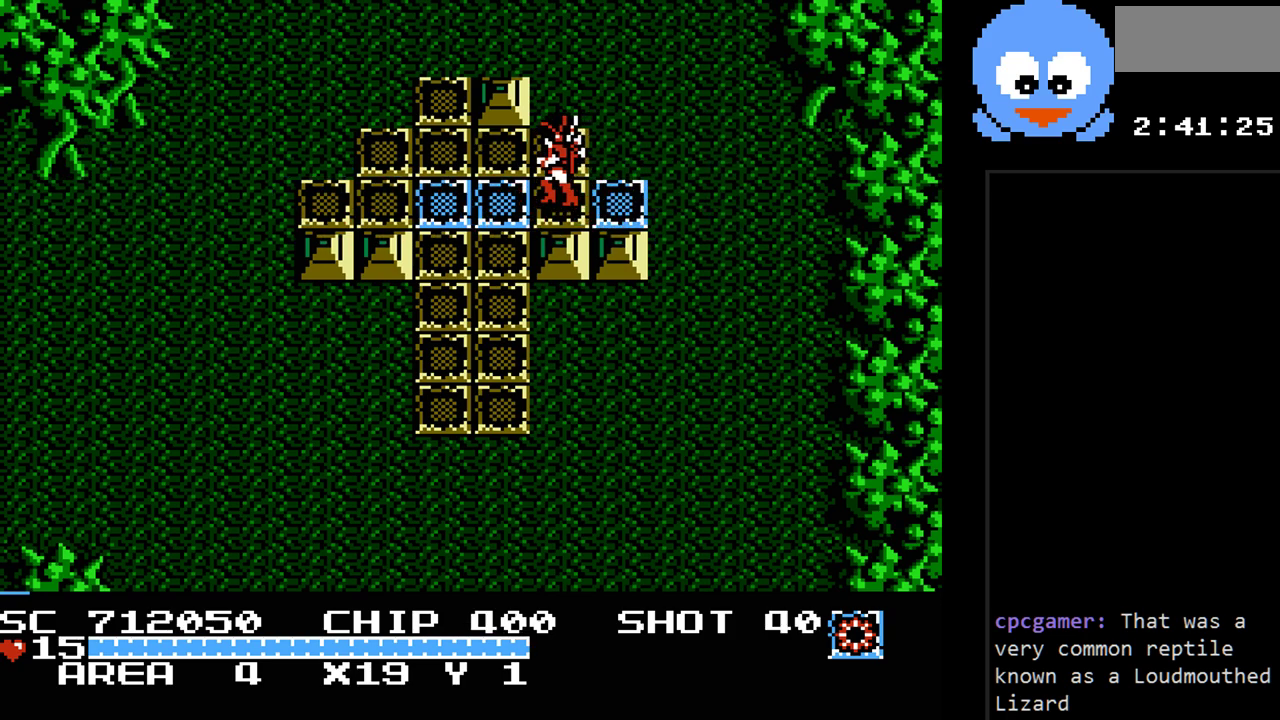
{"buttons": ["Y", "DPAD_LEFT"], "events": [[367, "Y", "down"]]}
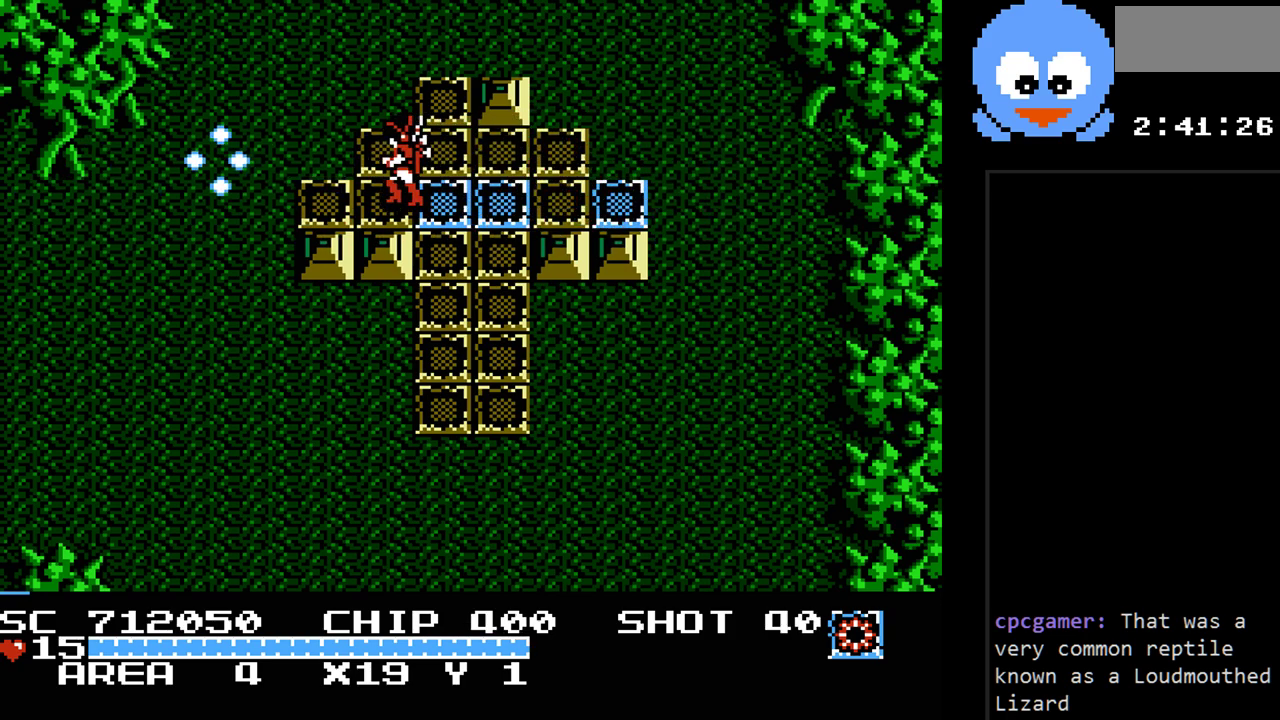
{"buttons": ["Y", "DPAD_DOWN"], "events": [[50, "DPAD_DOWN", "down"], [83, "DPAD_LEFT", "up"], [250, "DPAD_DOWN", "up"], [250, "DPAD_LEFT", "down"], [400, "DPAD_DOWN", "down"], [467, "DPAD_LEFT", "up"]]}